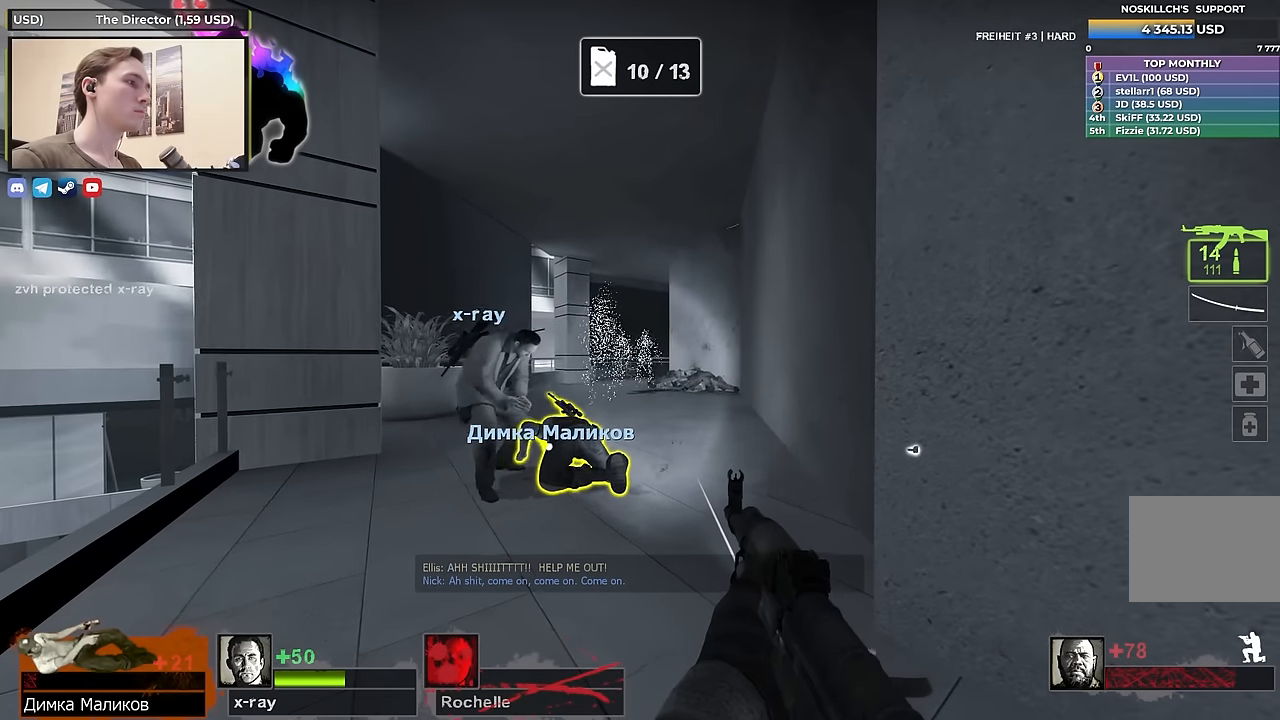
Gameplay with keyboard; each line is a JSON object with the keys held at the frame after it. "events" lists presses ("down") and releases ("up") of "1", "2", "3", "4", "a", "alt", "ctrl", "d", "e", "f", "q", "r", "s", "shift", "space", "tab" and "w" between this image and that frame as [ms after this image, input, new state], when the widget could be followed in between. No other keys are recorded. Mouse input is not recorded.
{"keys": [], "events": [[200, "ctrl", "up"], [350, "a", "down"], [433, "a", "up"]]}
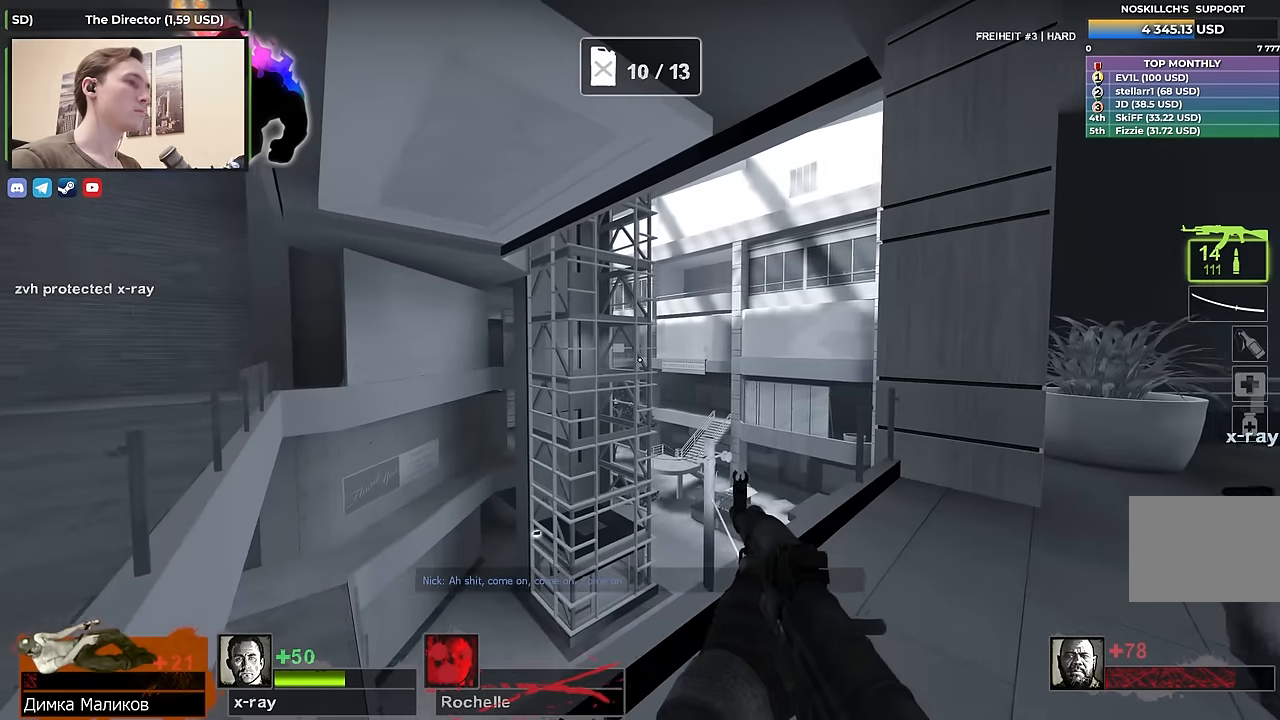
{"keys": ["ctrl"], "events": [[400, "ctrl", "down"]]}
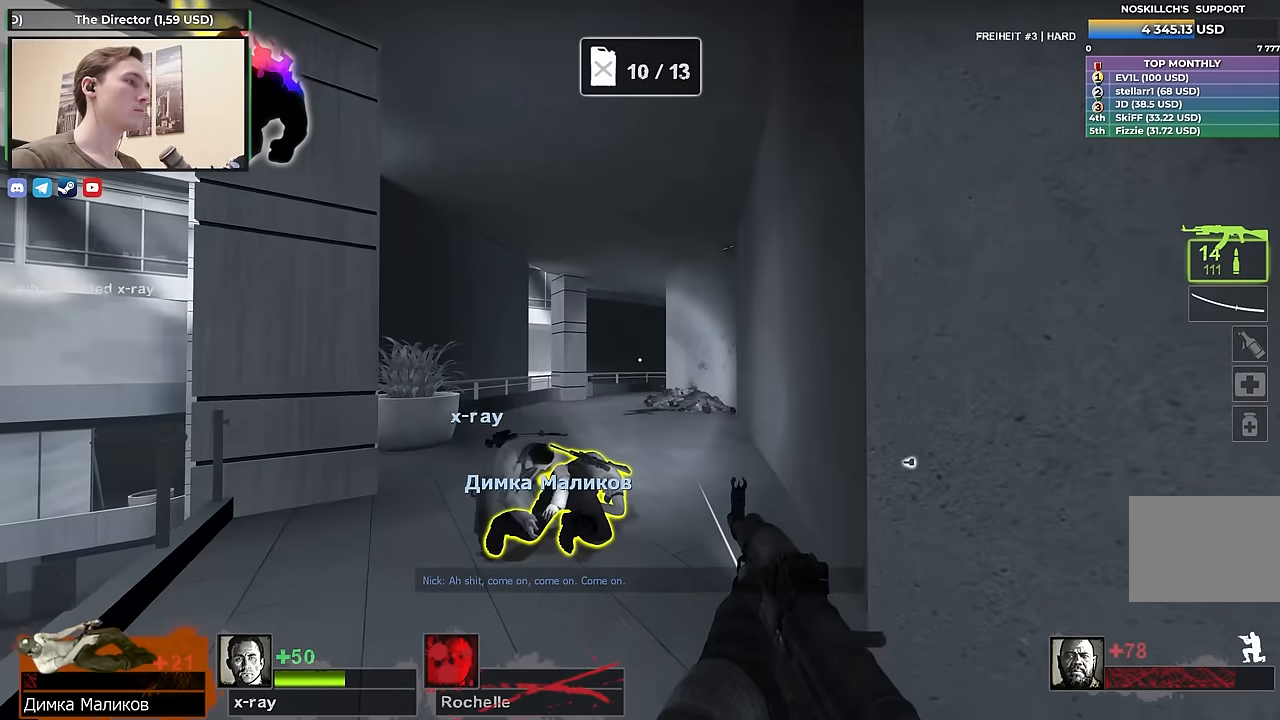
{"keys": ["ctrl"], "events": [[183, "ctrl", "up"], [233, "d", "down"], [367, "ctrl", "down"], [367, "d", "up"]]}
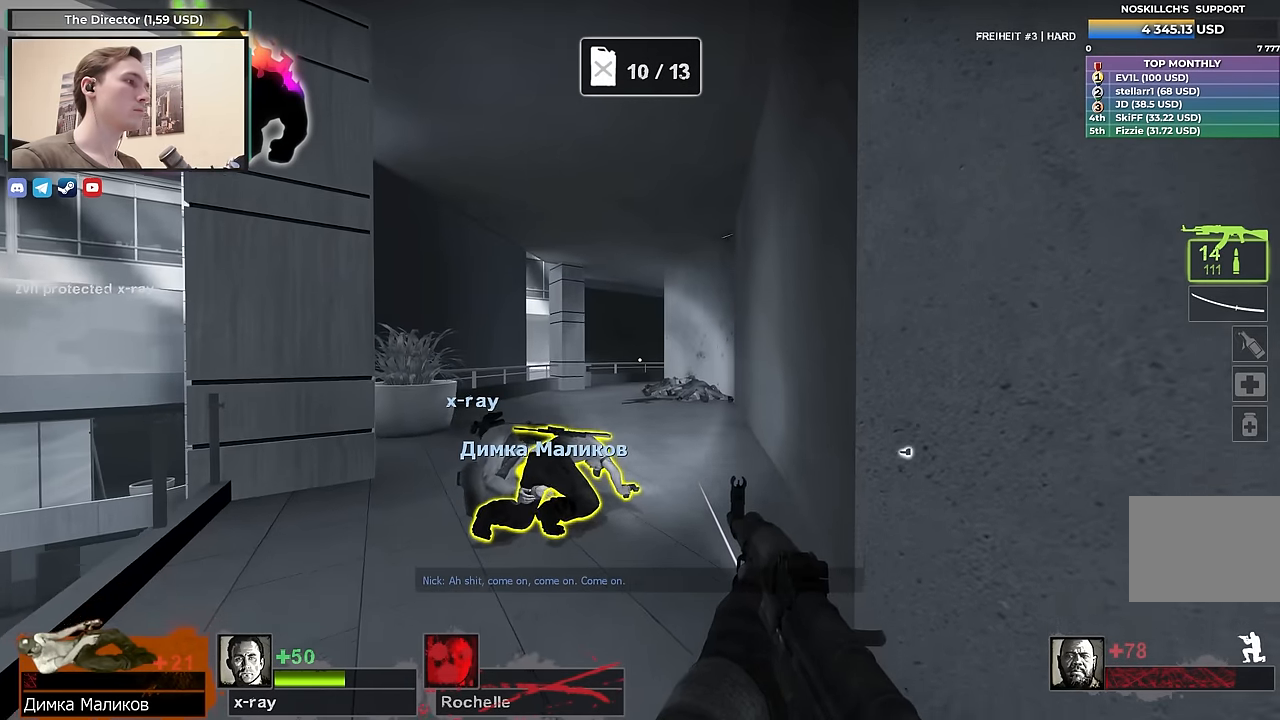
{"keys": [], "events": [[17, "ctrl", "up"], [17, "d", "down"], [150, "d", "up"]]}
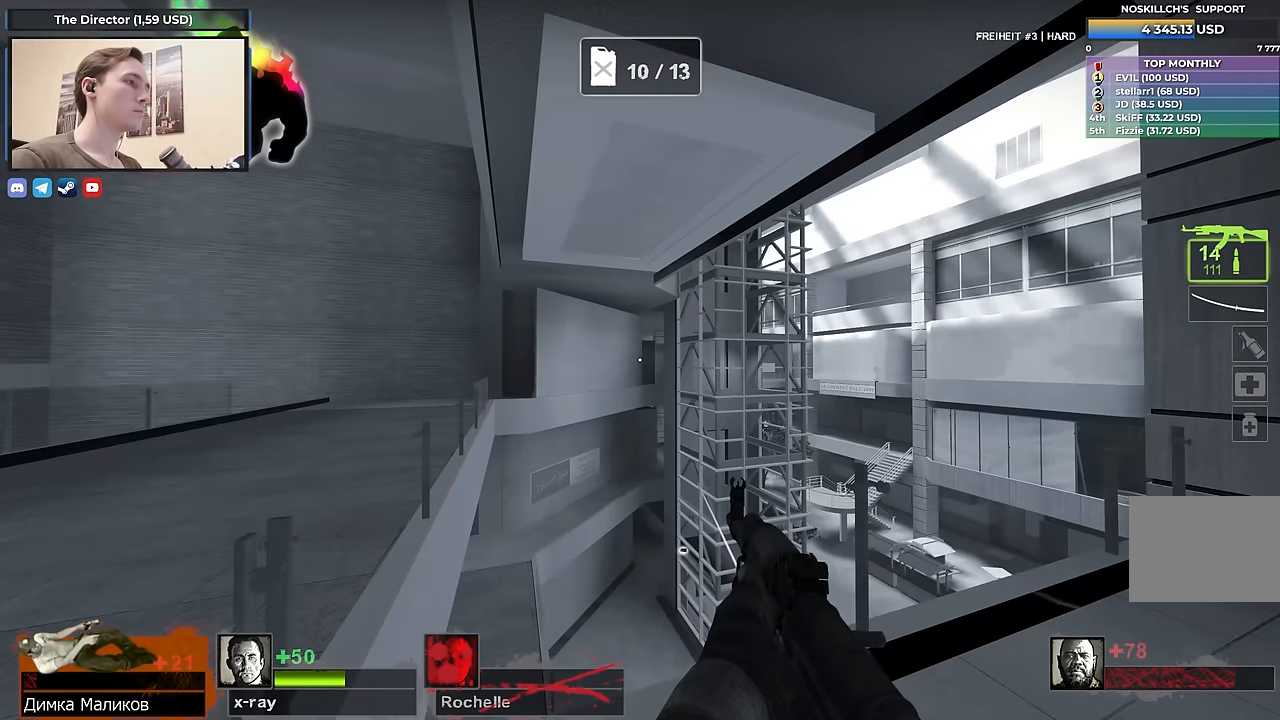
{"keys": ["ctrl"], "events": [[217, "ctrl", "down"], [367, "ctrl", "up"], [400, "ctrl", "down"]]}
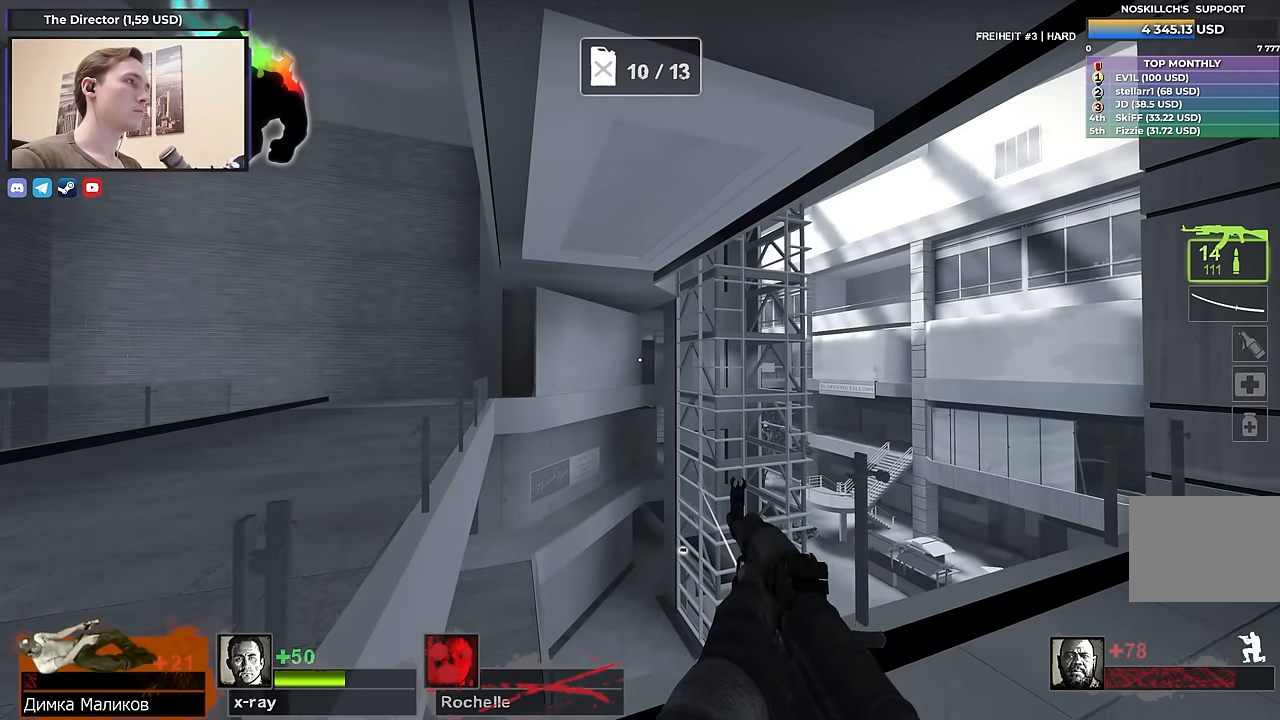
{"keys": ["ctrl"], "events": [[33, "ctrl", "up"], [133, "ctrl", "down"], [233, "ctrl", "up"], [417, "ctrl", "down"]]}
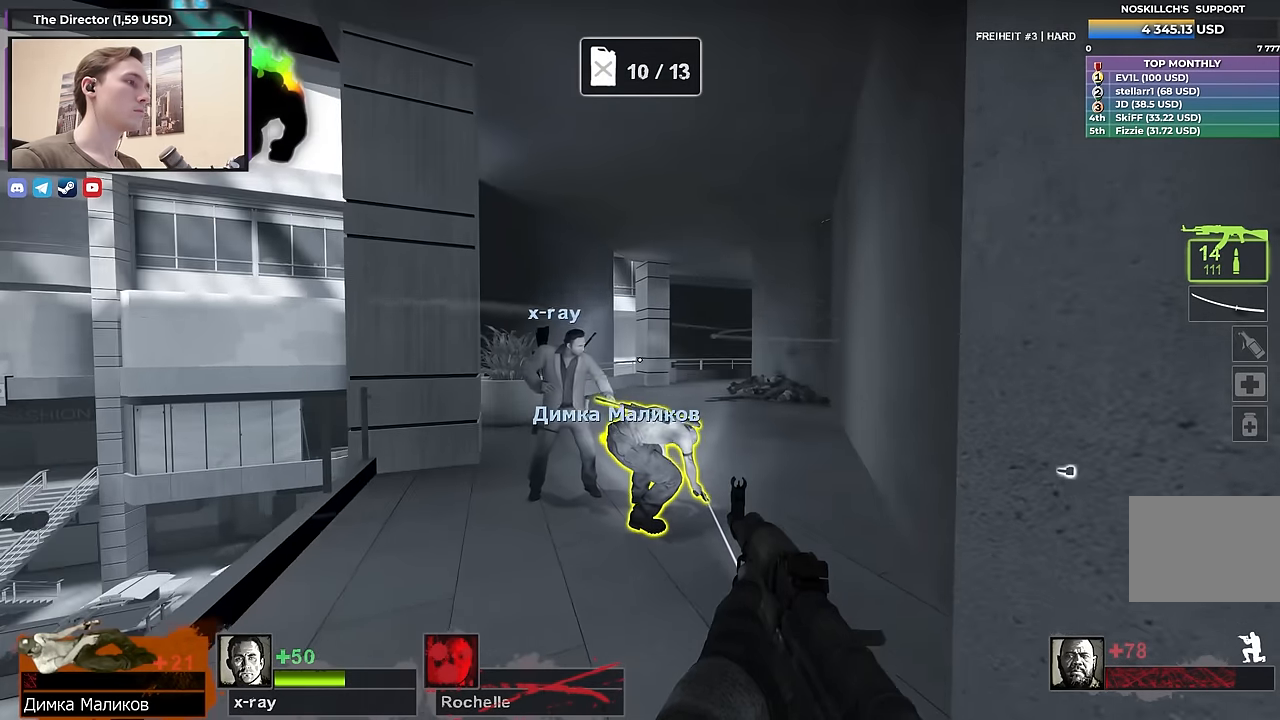
{"keys": ["ctrl"], "events": [[200, "ctrl", "up"], [350, "ctrl", "down"], [433, "ctrl", "up"], [483, "ctrl", "down"]]}
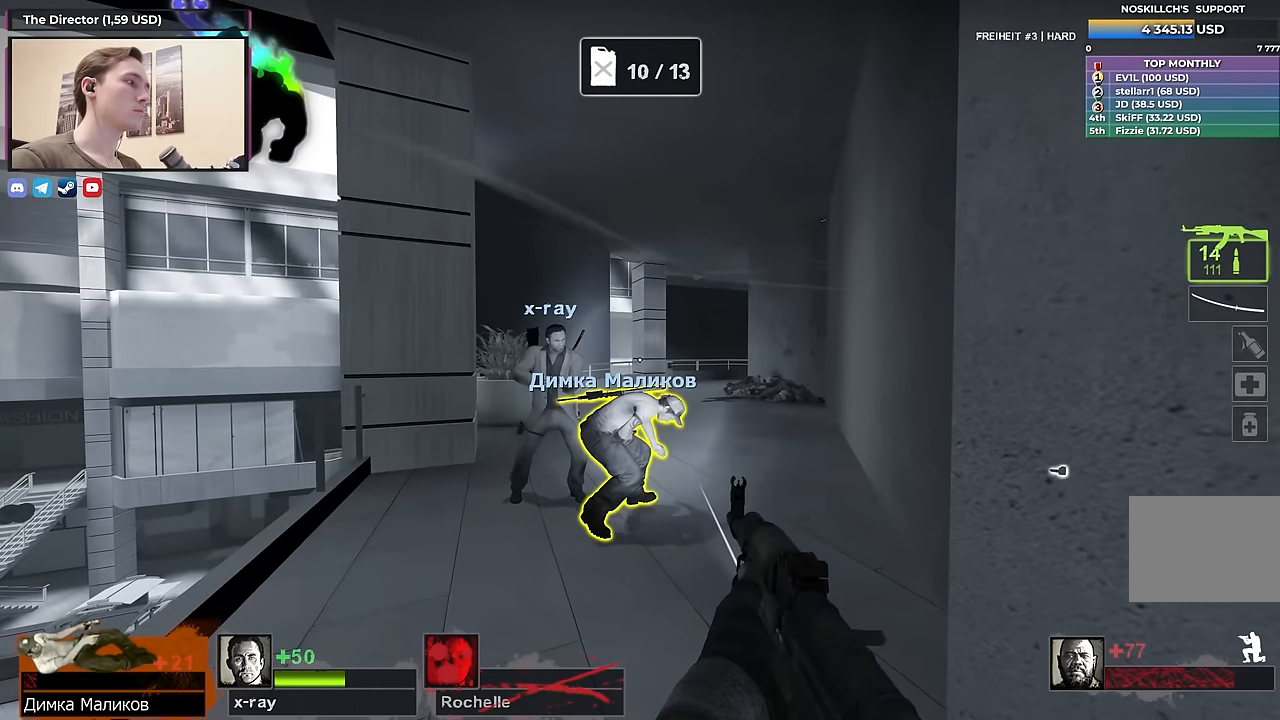
{"keys": ["w"], "events": [[133, "ctrl", "up"], [133, "w", "down"], [183, "r", "down"], [267, "a", "down"], [267, "r", "up"], [400, "a", "up"]]}
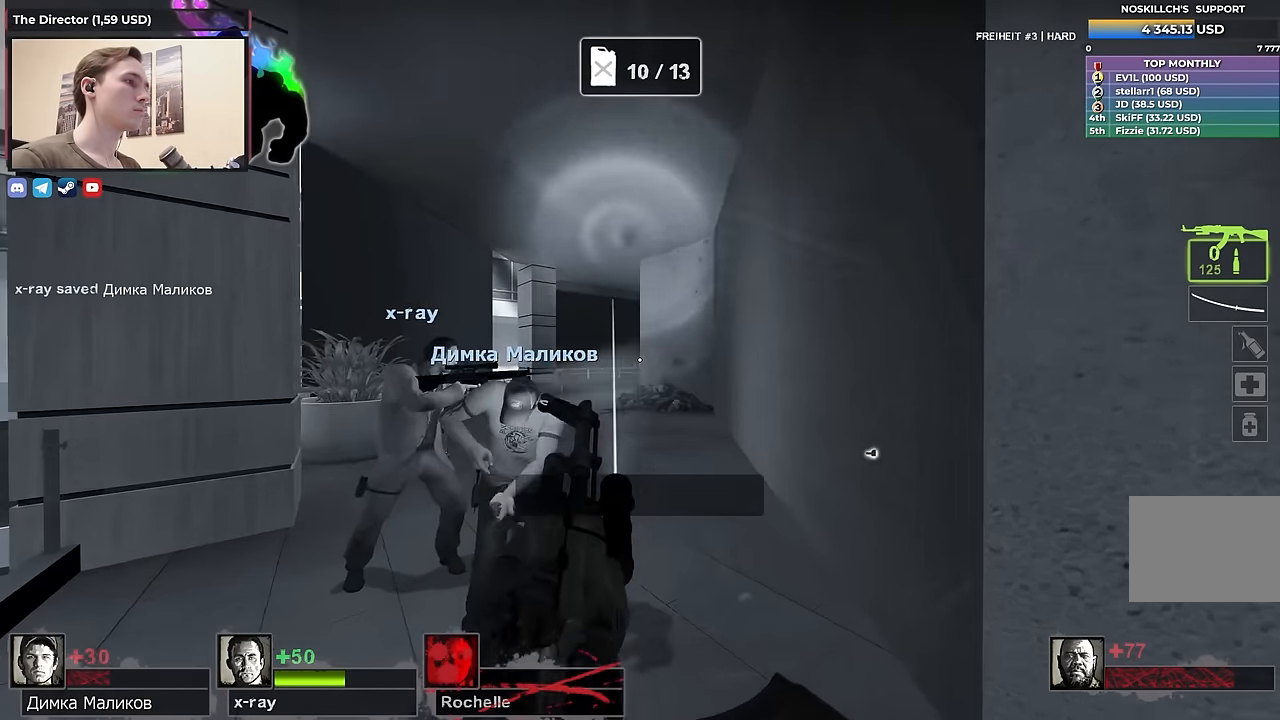
{"keys": ["a", "w"], "events": [[467, "a", "down"]]}
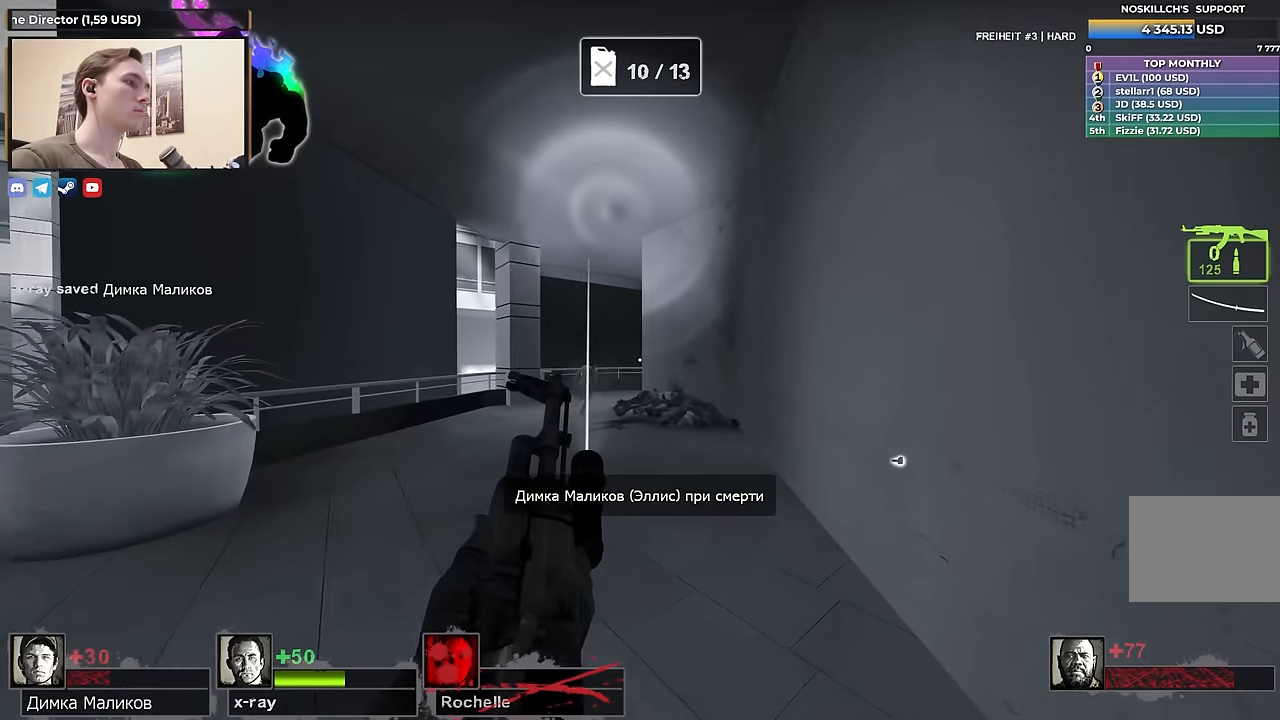
{"keys": ["a", "w"], "events": [[150, "a", "up"], [350, "a", "down"]]}
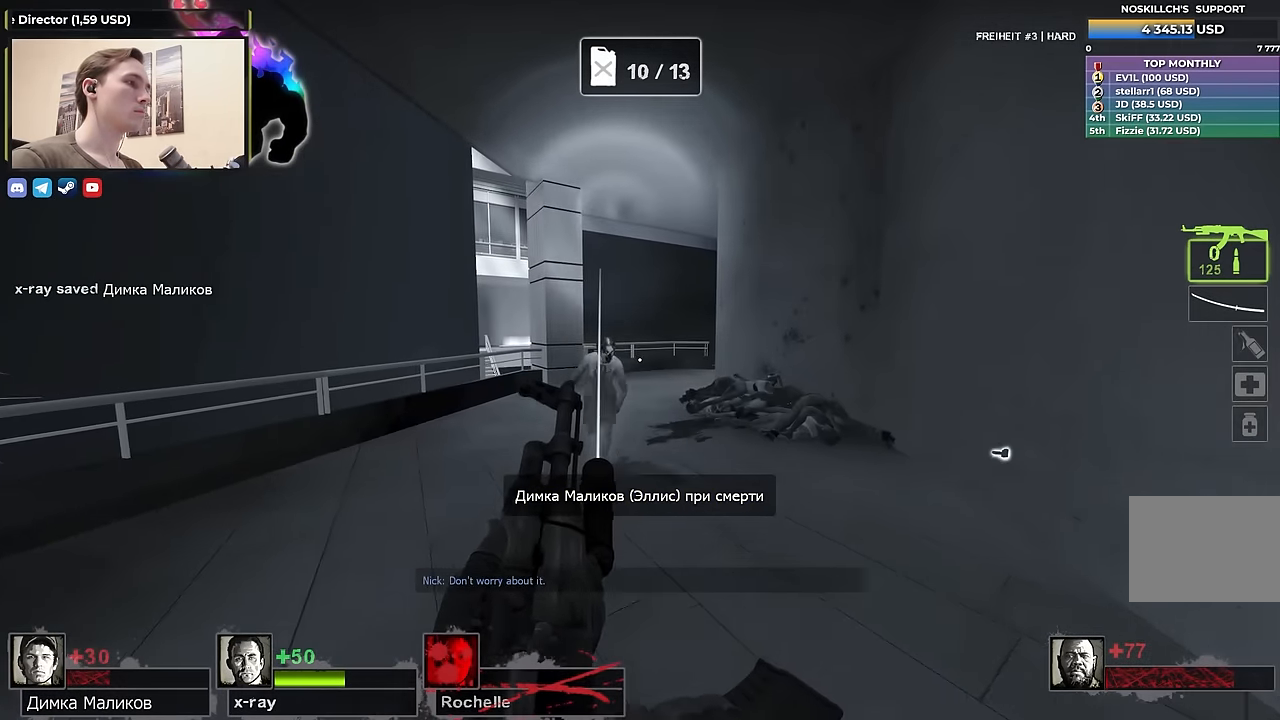
{"keys": ["a", "w"], "events": [[217, "w", "up"], [450, "w", "down"]]}
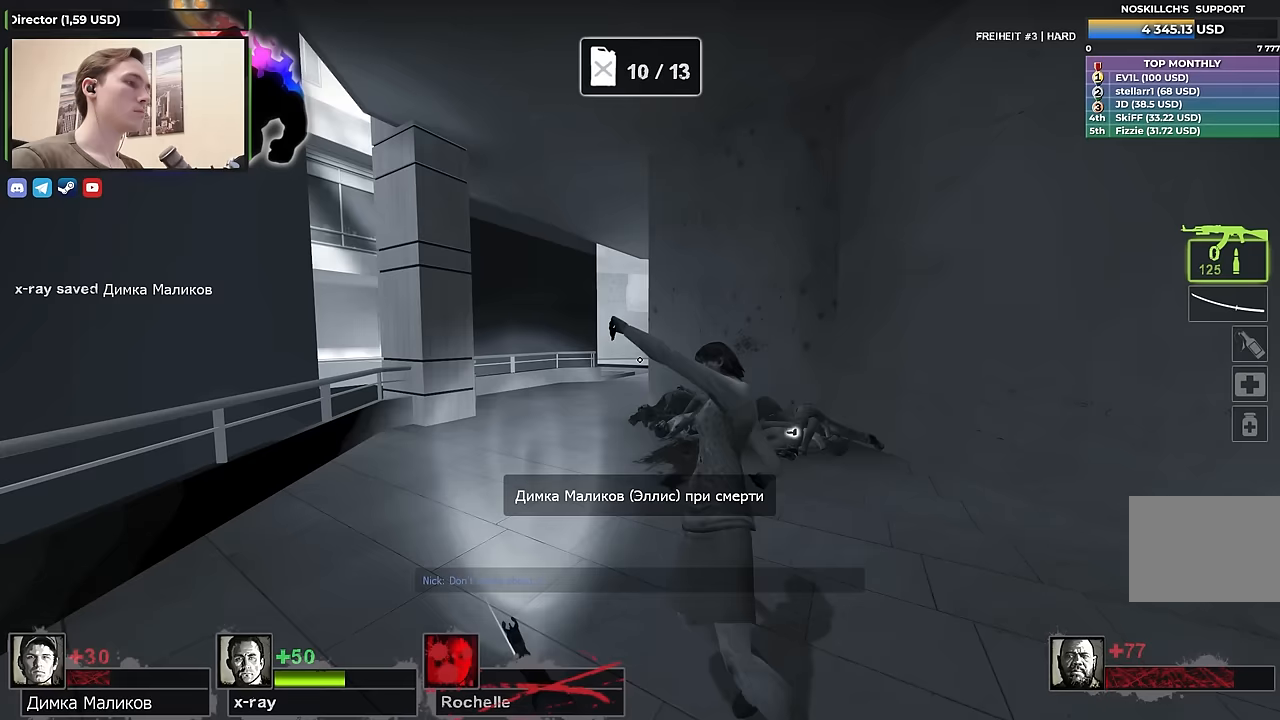
{"keys": [], "events": [[183, "w", "up"], [233, "a", "up"], [233, "d", "down"], [333, "d", "up"], [333, "s", "down"], [367, "s", "up"]]}
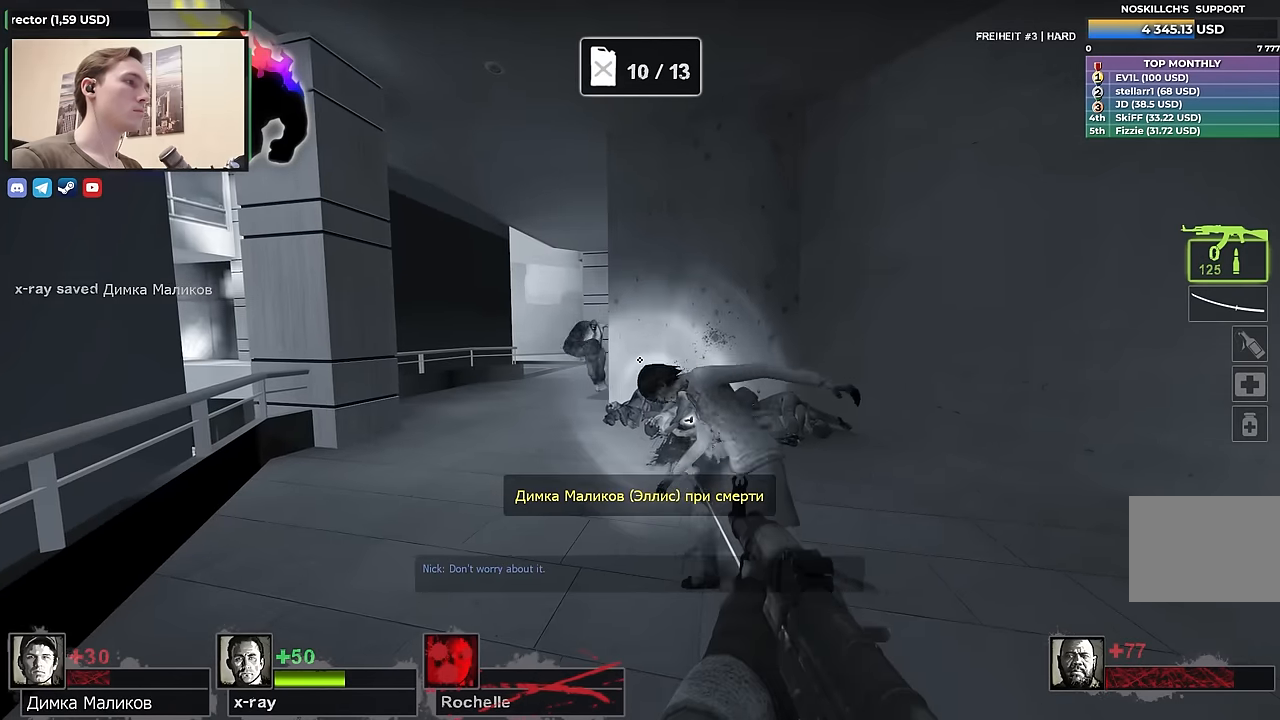
{"keys": ["d"], "events": [[300, "d", "down"]]}
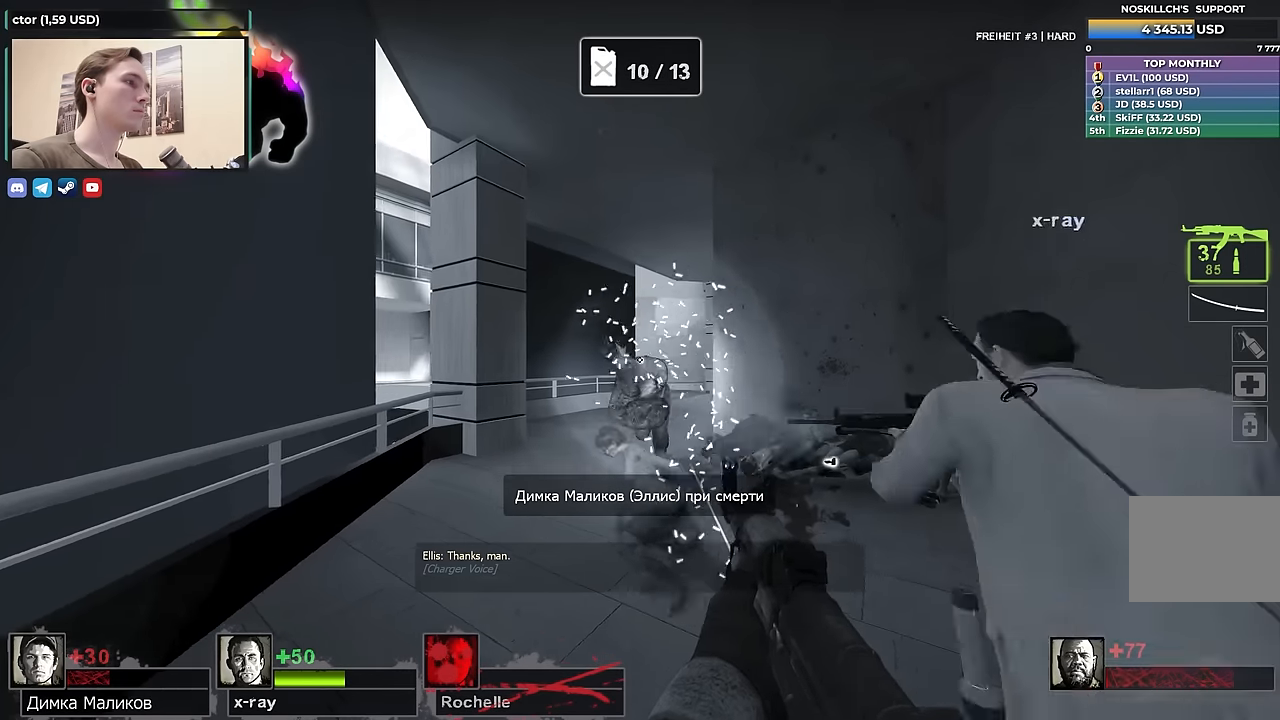
{"keys": ["d", "s"], "events": [[67, "a", "down"], [67, "d", "up"], [67, "s", "down"], [217, "s", "up"], [267, "a", "up"], [267, "d", "down"], [267, "s", "down"]]}
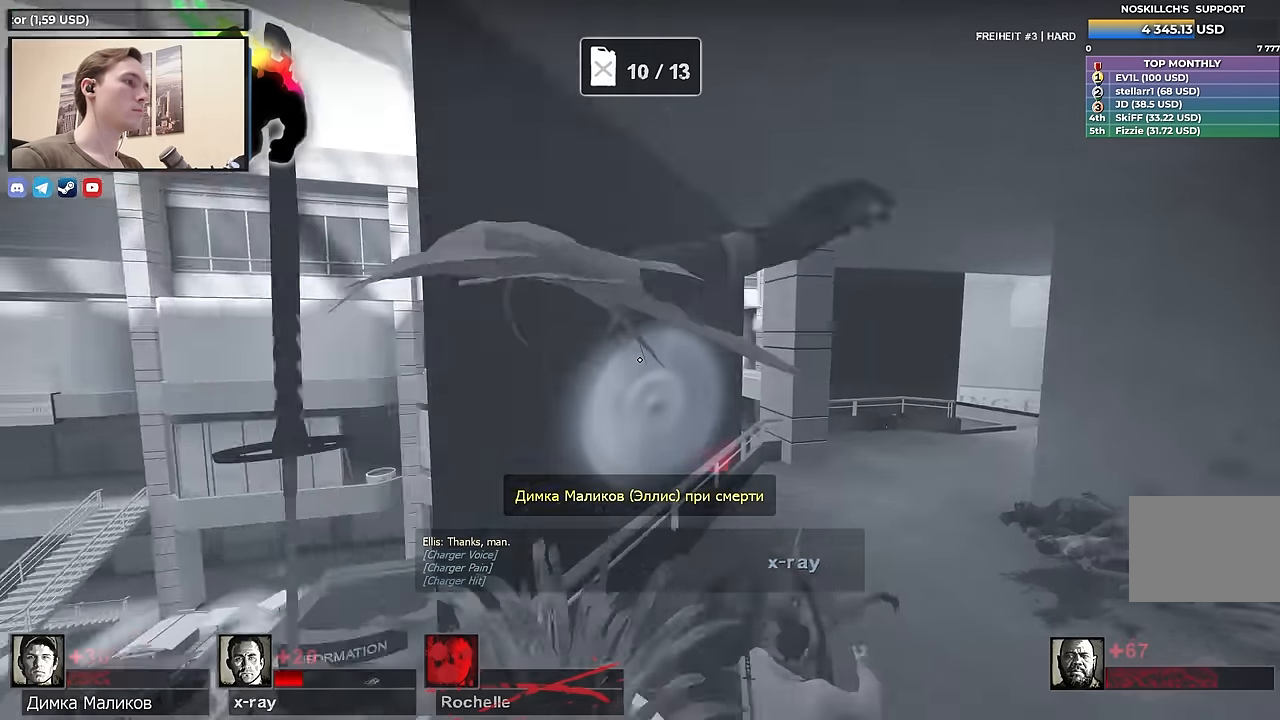
{"keys": [], "events": [[150, "s", "up"], [183, "d", "up"]]}
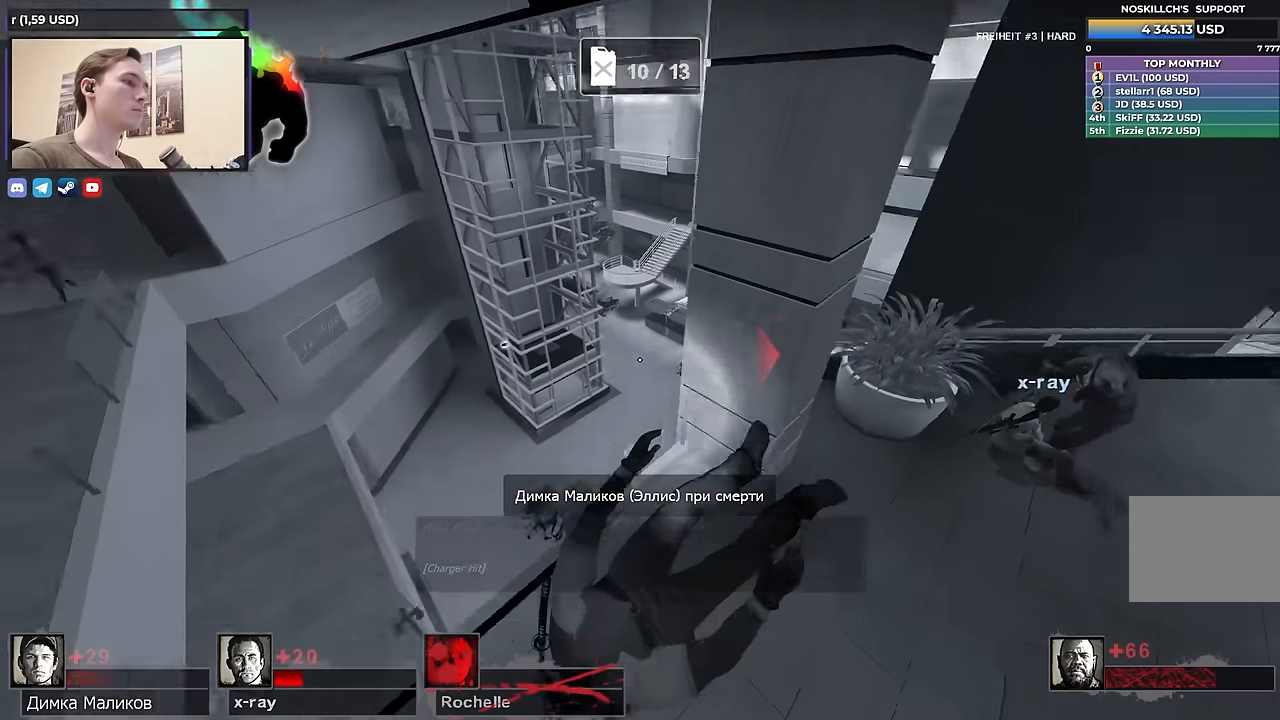
{"keys": [], "events": []}
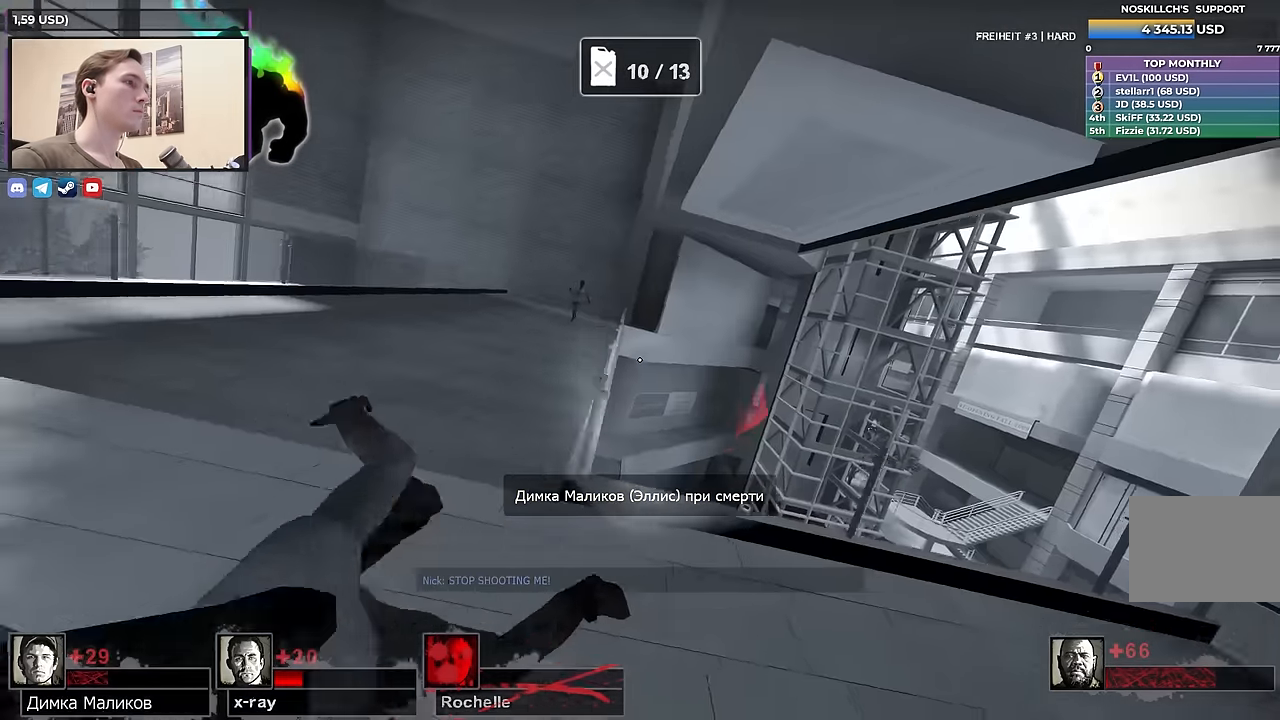
{"keys": [], "events": []}
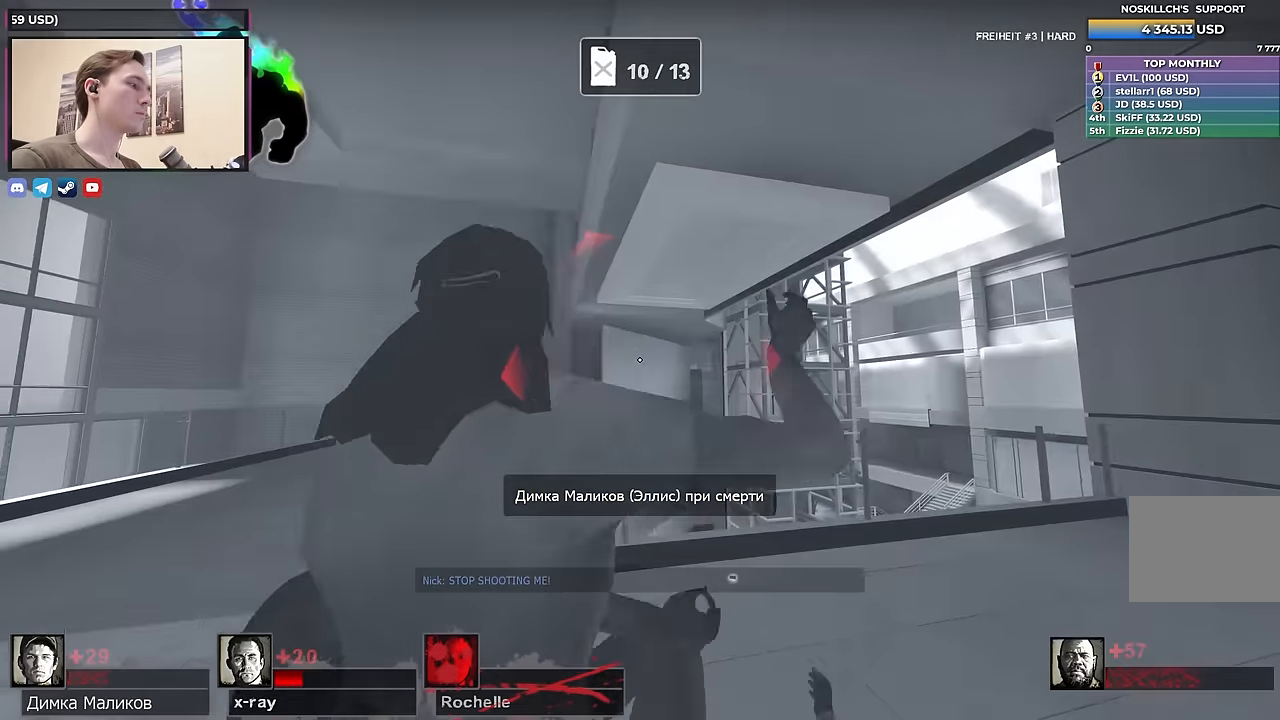
{"keys": [], "events": []}
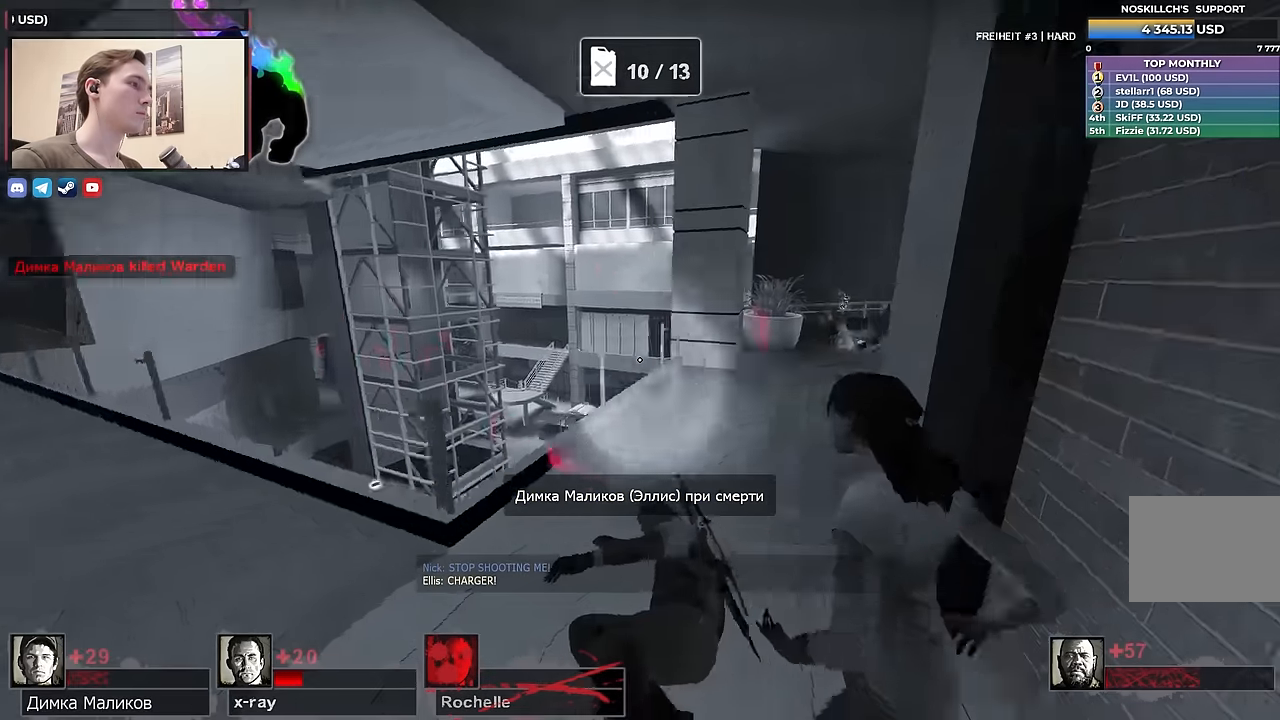
{"keys": [], "events": []}
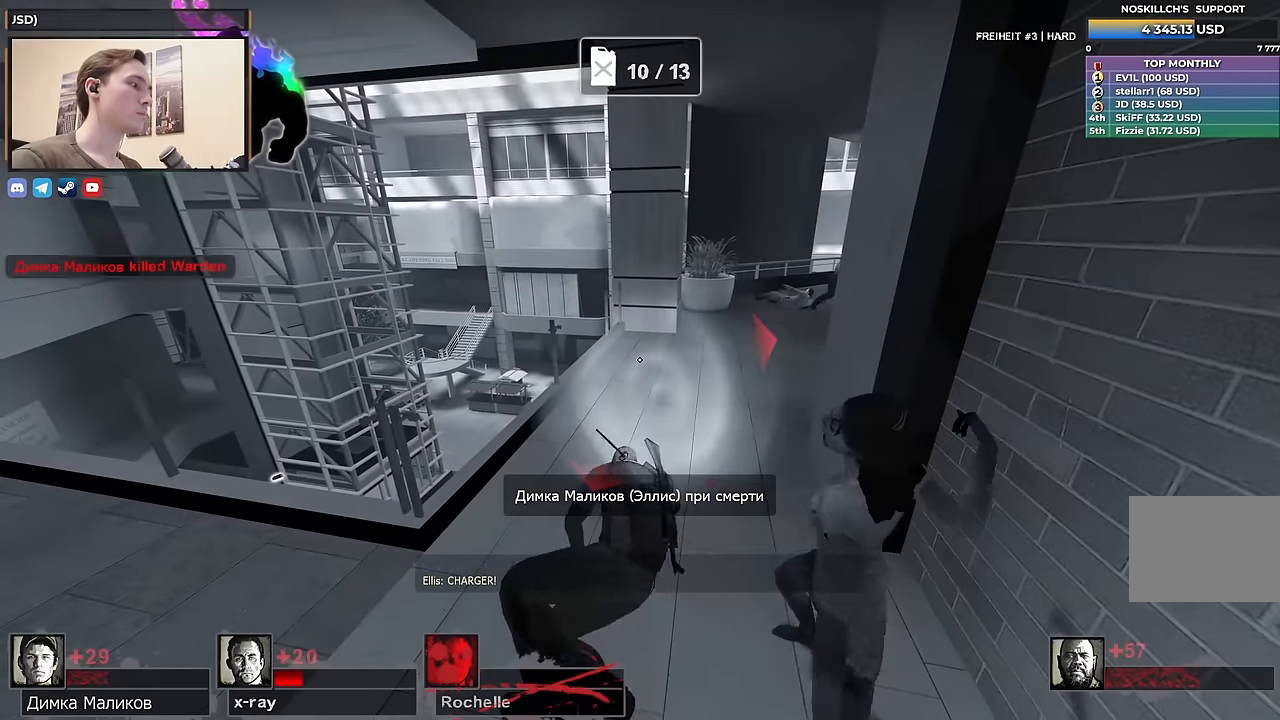
{"keys": ["d", "s"], "events": [[133, "s", "down"], [500, "d", "down"]]}
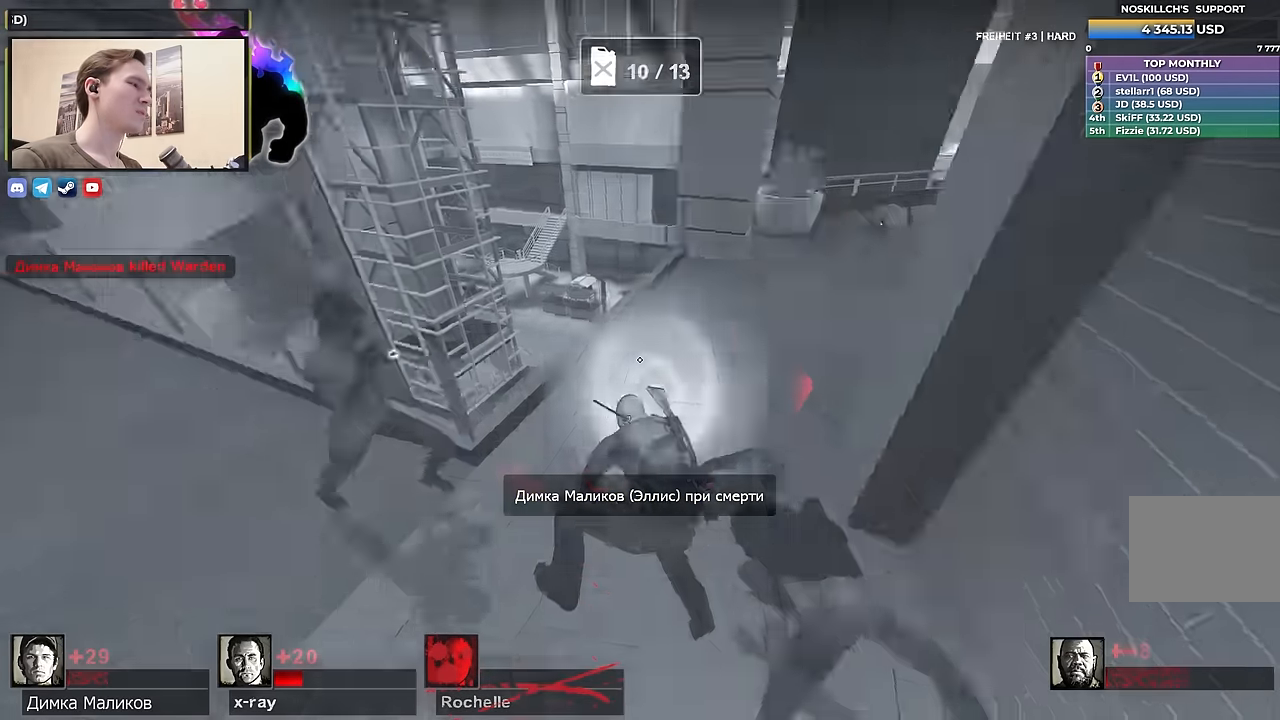
{"keys": ["d"], "events": [[183, "s", "up"]]}
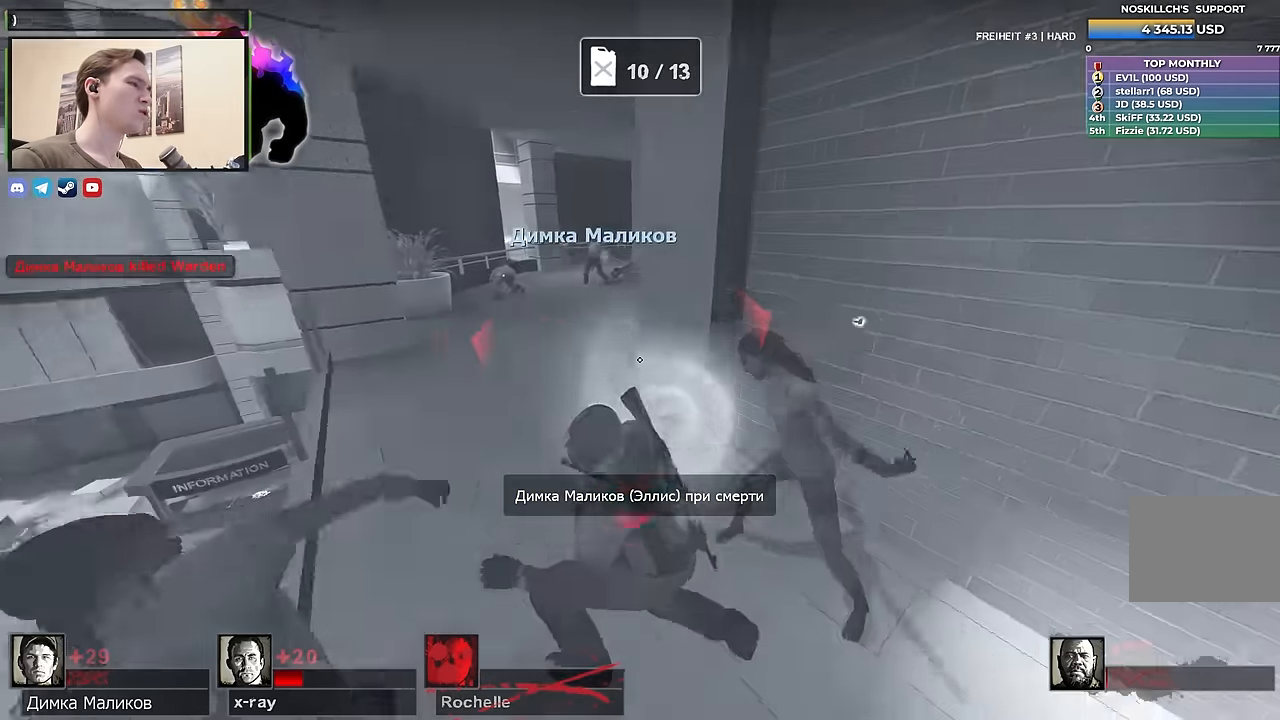
{"keys": ["d", "s"], "events": [[100, "s", "down"], [433, "s", "up"], [483, "s", "down"]]}
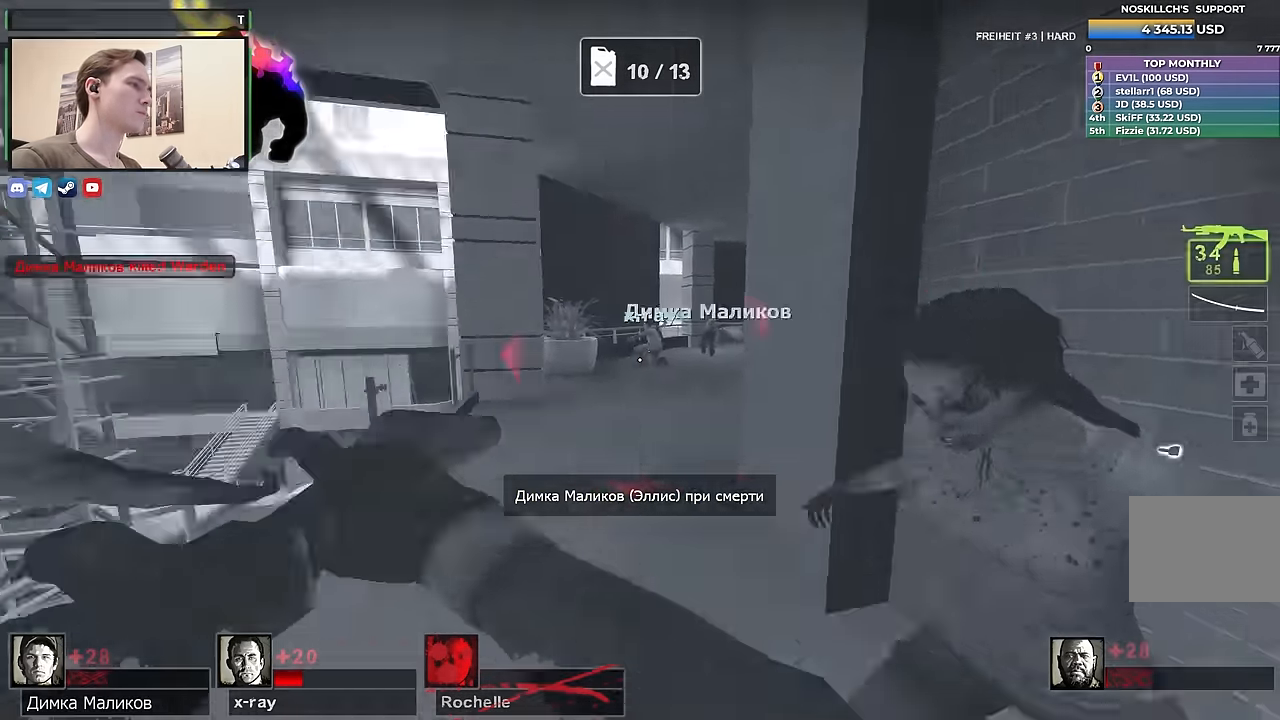
{"keys": ["w"], "events": [[83, "d", "up"], [117, "s", "up"], [317, "w", "down"]]}
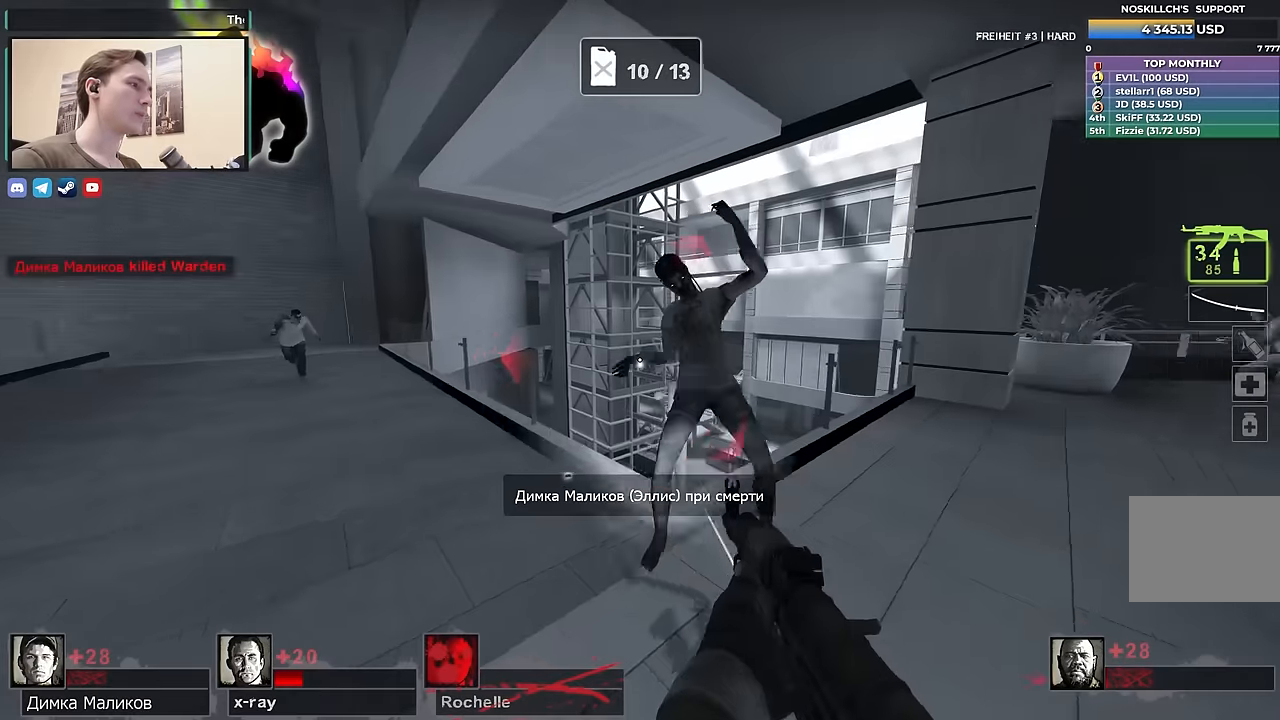
{"keys": ["ctrl", "s"], "events": [[83, "w", "up"], [233, "s", "down"], [417, "ctrl", "down"]]}
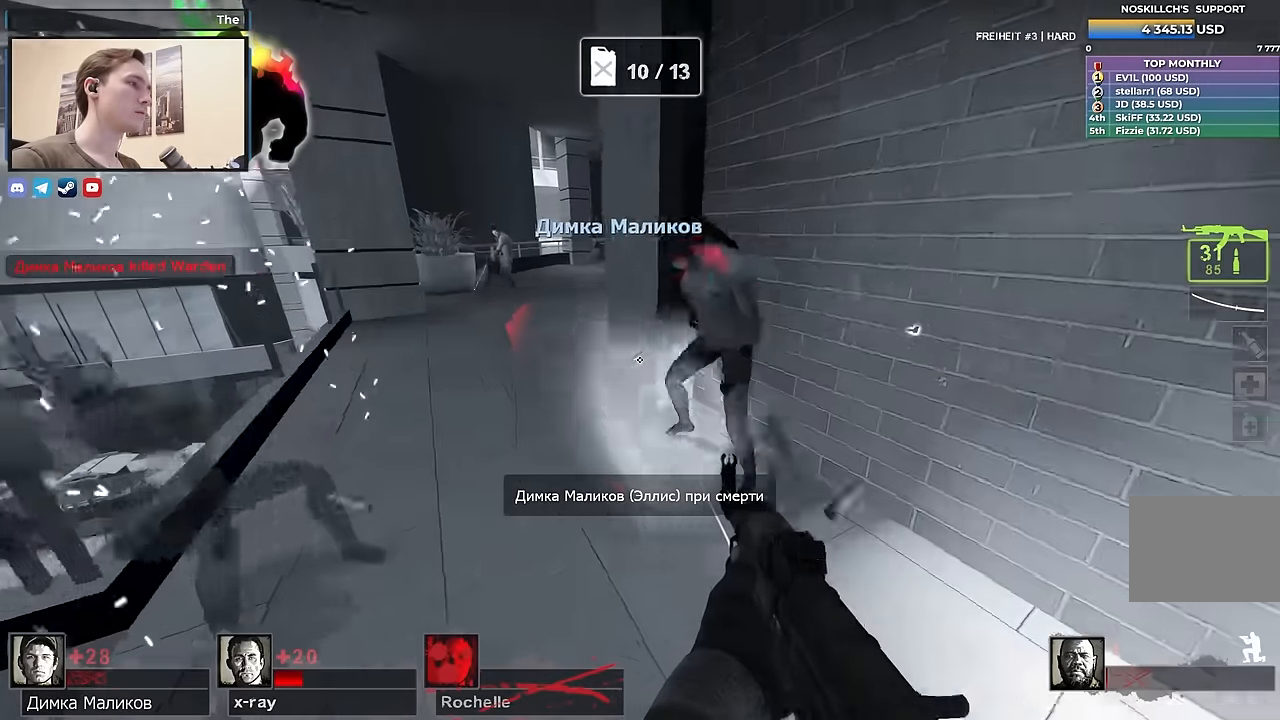
{"keys": [], "events": [[17, "s", "up"], [400, "ctrl", "up"]]}
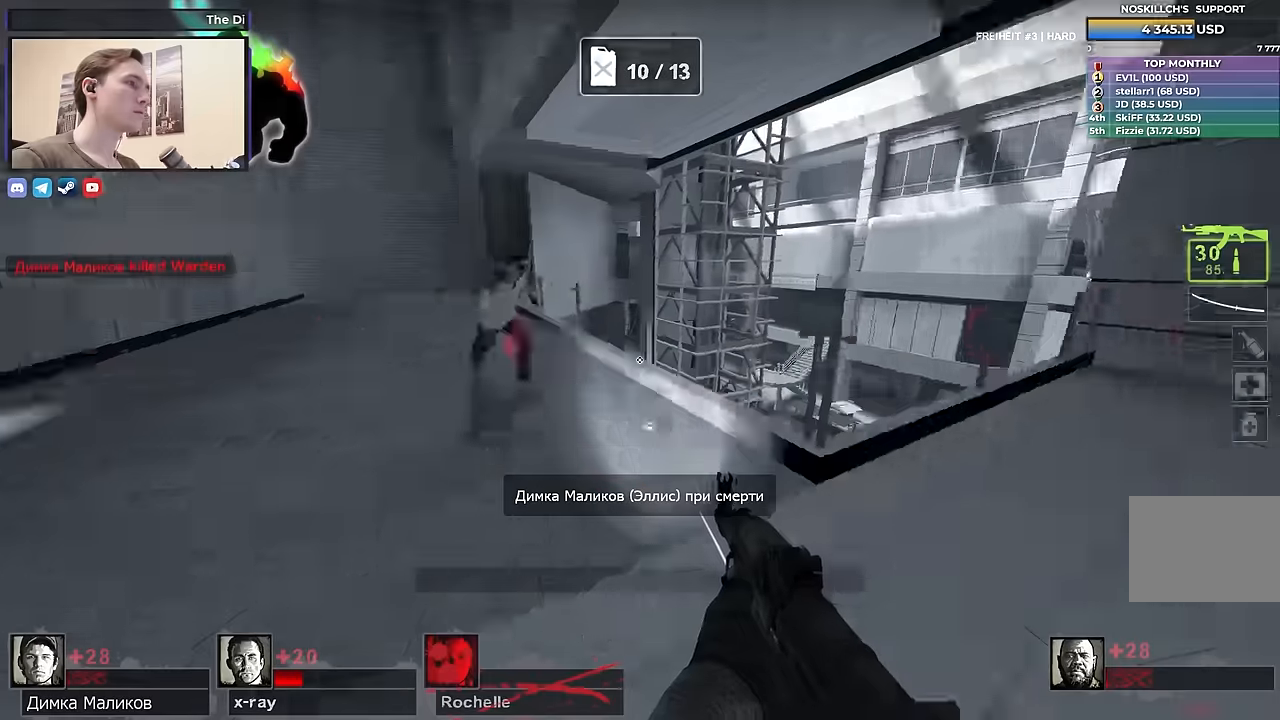
{"keys": ["w"], "events": [[266, "s", "down"], [366, "d", "down"], [366, "s", "up"], [500, "d", "up"], [500, "w", "down"]]}
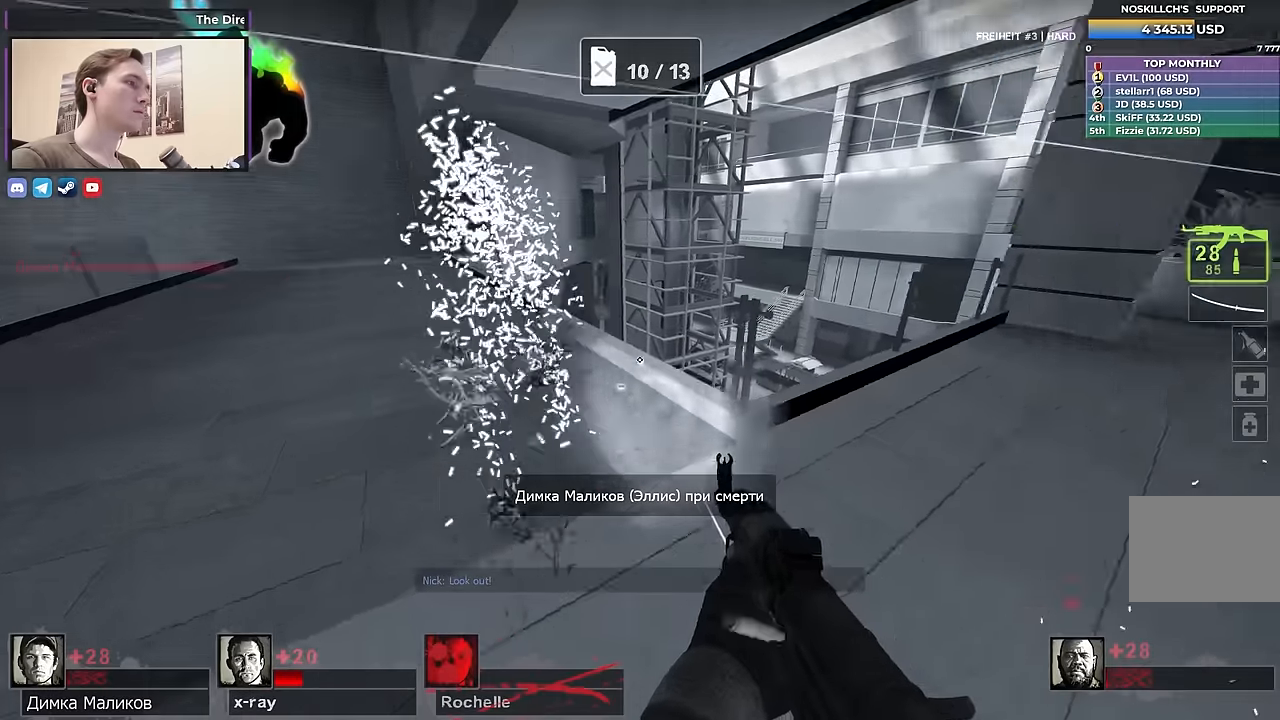
{"keys": ["d", "space"], "events": [[333, "d", "down"], [333, "space", "down"], [366, "w", "up"]]}
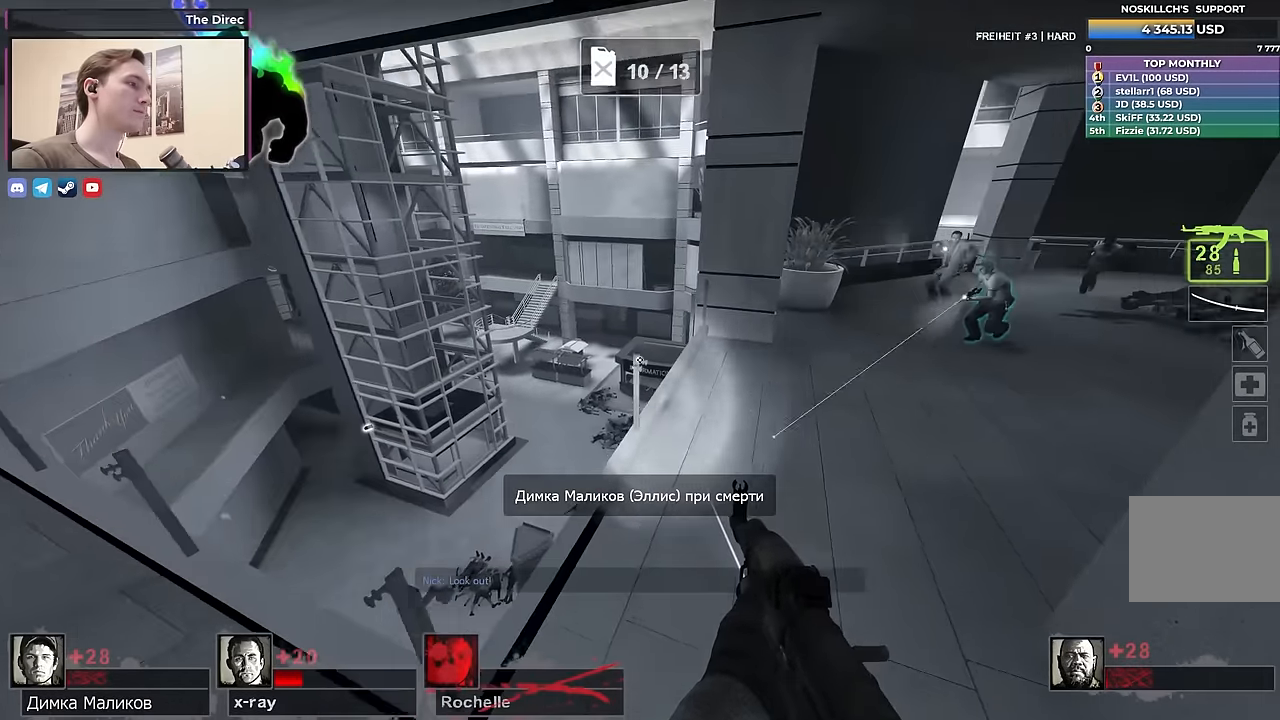
{"keys": ["space", "w"], "events": [[116, "d", "up"], [166, "a", "down"], [216, "w", "down"], [300, "r", "down"], [383, "r", "up"], [483, "a", "up"]]}